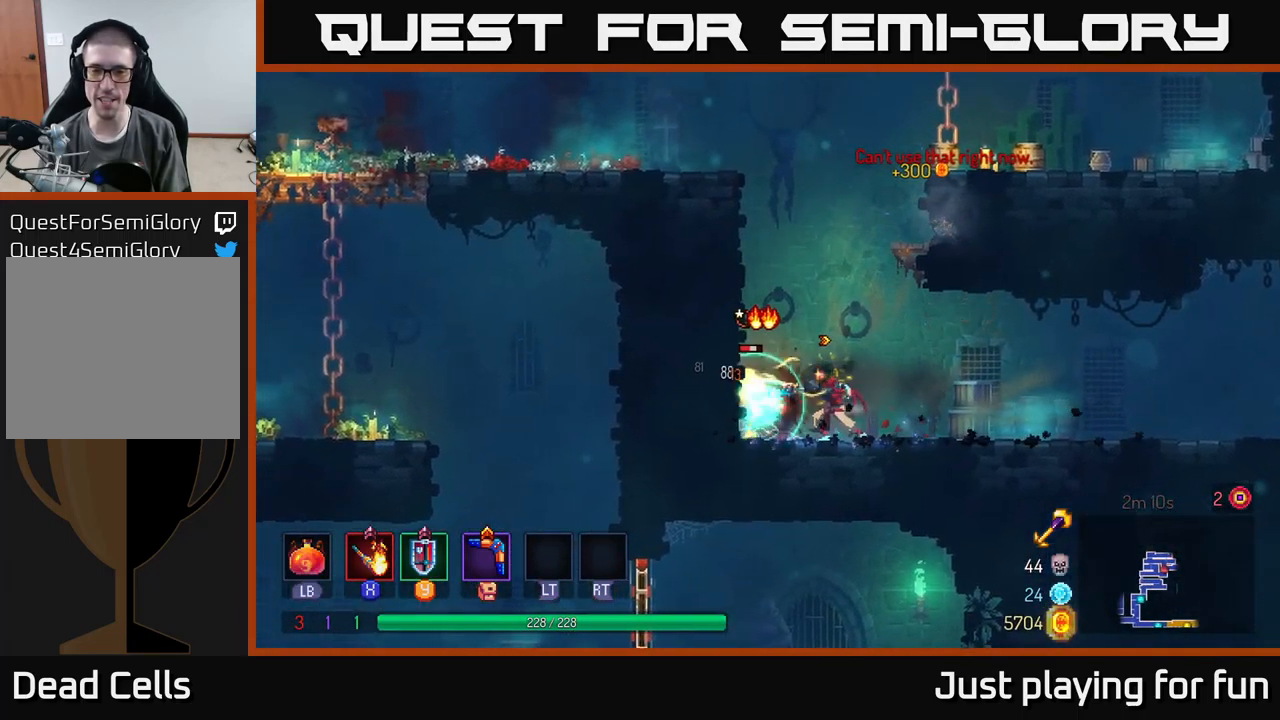
Gameplay with a controller (Xbox layout); each line is a JSON object with the inputs held at the frame after it. "events" lists button and stick changes between this image and that frame as [ms after this image, input, new state], when the widget could be followed in between.
{"buttons": [], "left_stick": "center", "right_stick": "center", "events": [[66, "left_stick", "center"], [150, "X", "down"], [216, "X", "up"]]}
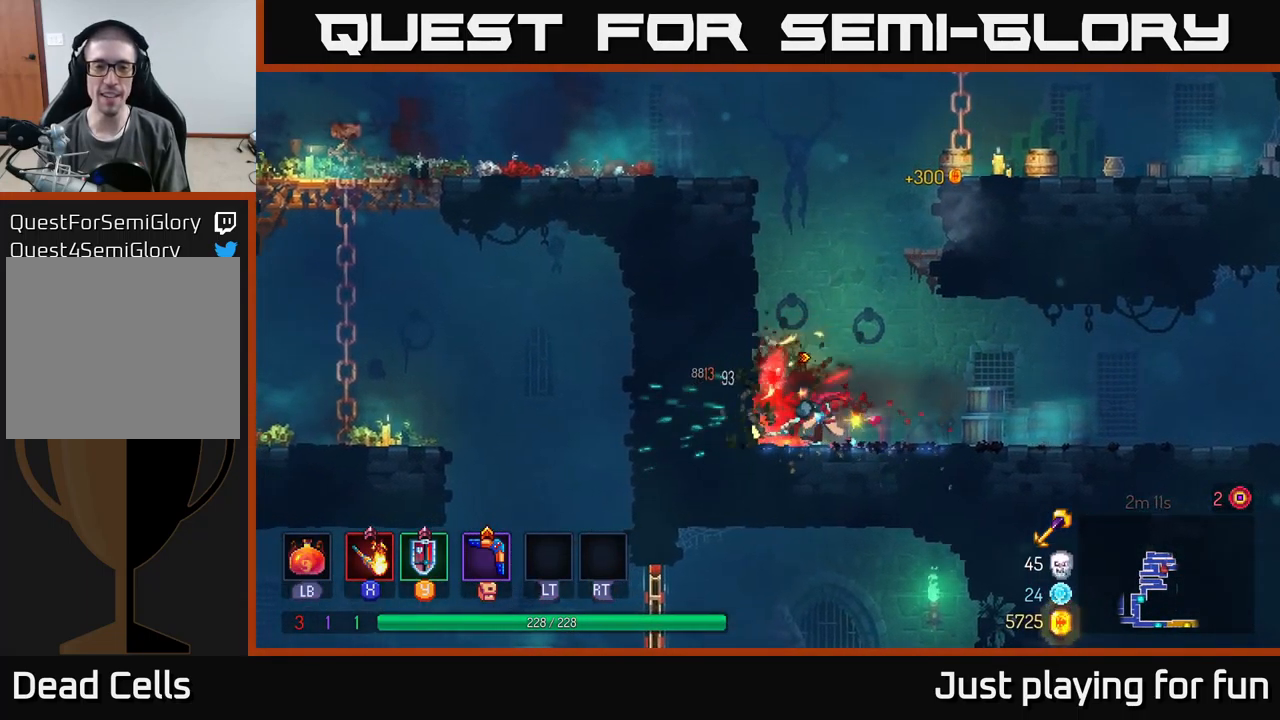
{"buttons": [], "left_stick": "right", "right_stick": "center", "events": [[200, "left_stick", "right"]]}
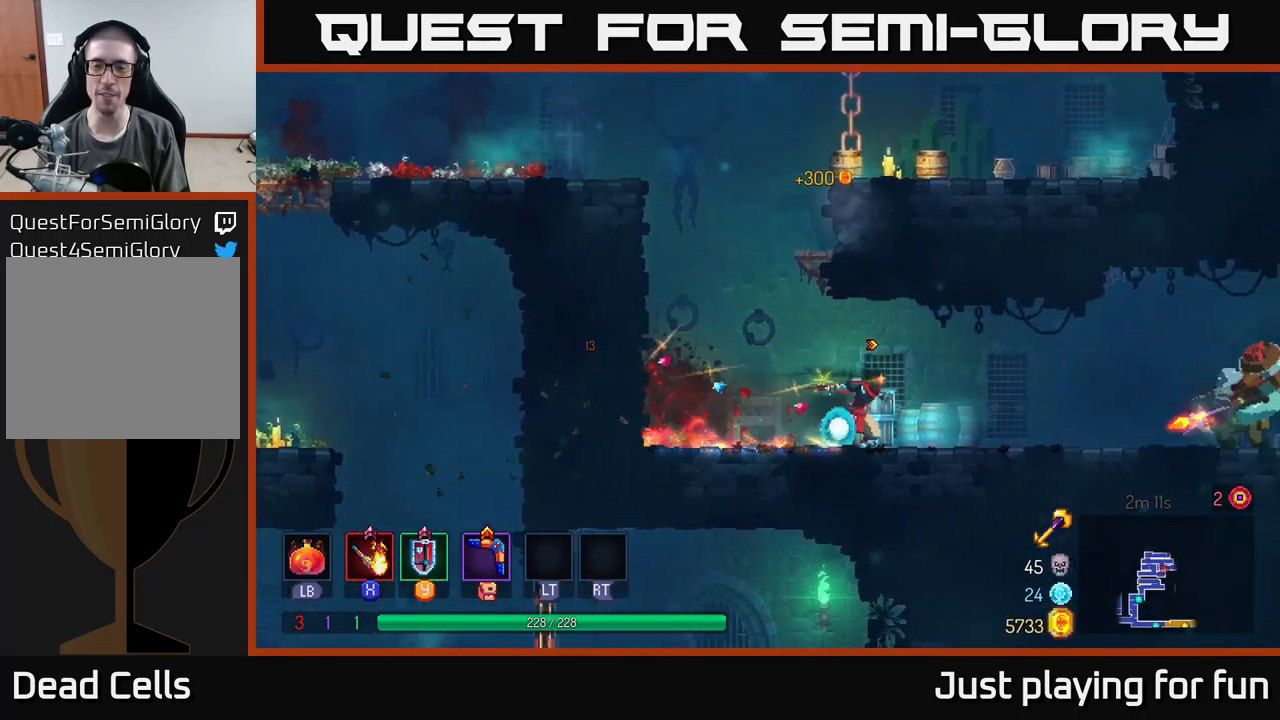
{"buttons": [], "left_stick": "center", "right_stick": "center", "events": [[283, "left_stick", "center"]]}
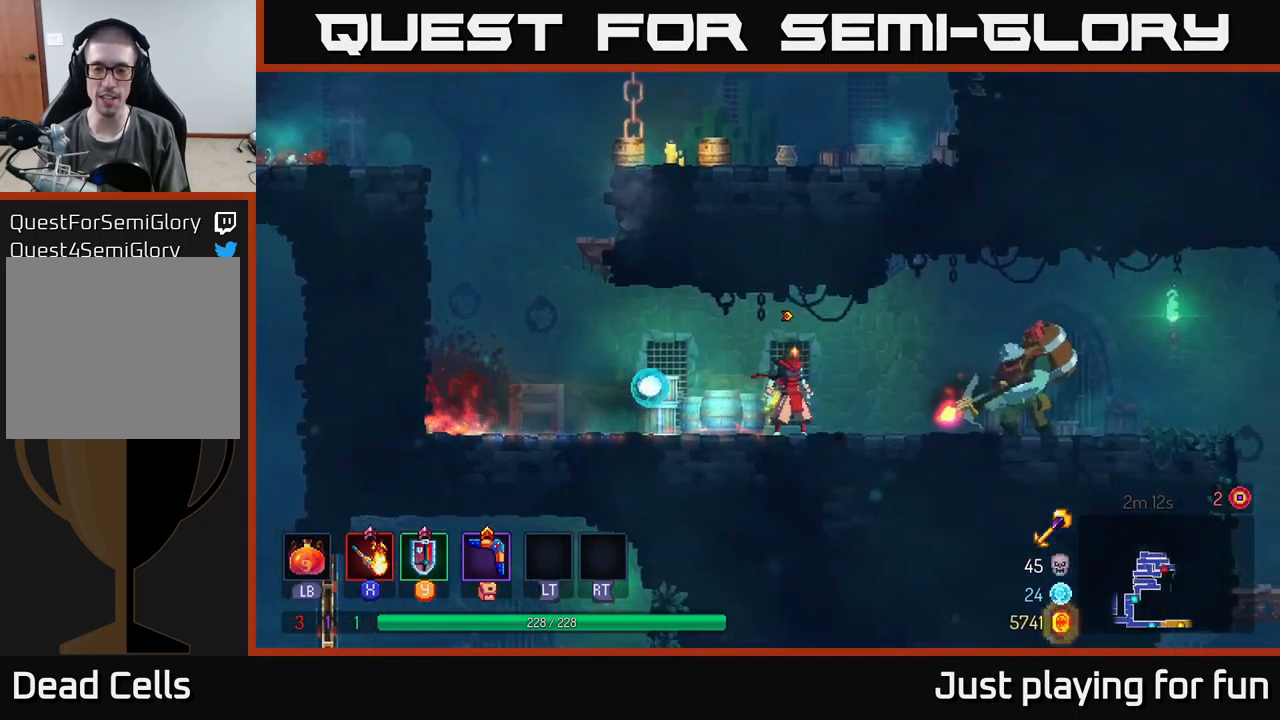
{"buttons": ["Y"], "left_stick": "right", "right_stick": "center", "events": [[433, "left_stick", "right"], [467, "Y", "down"]]}
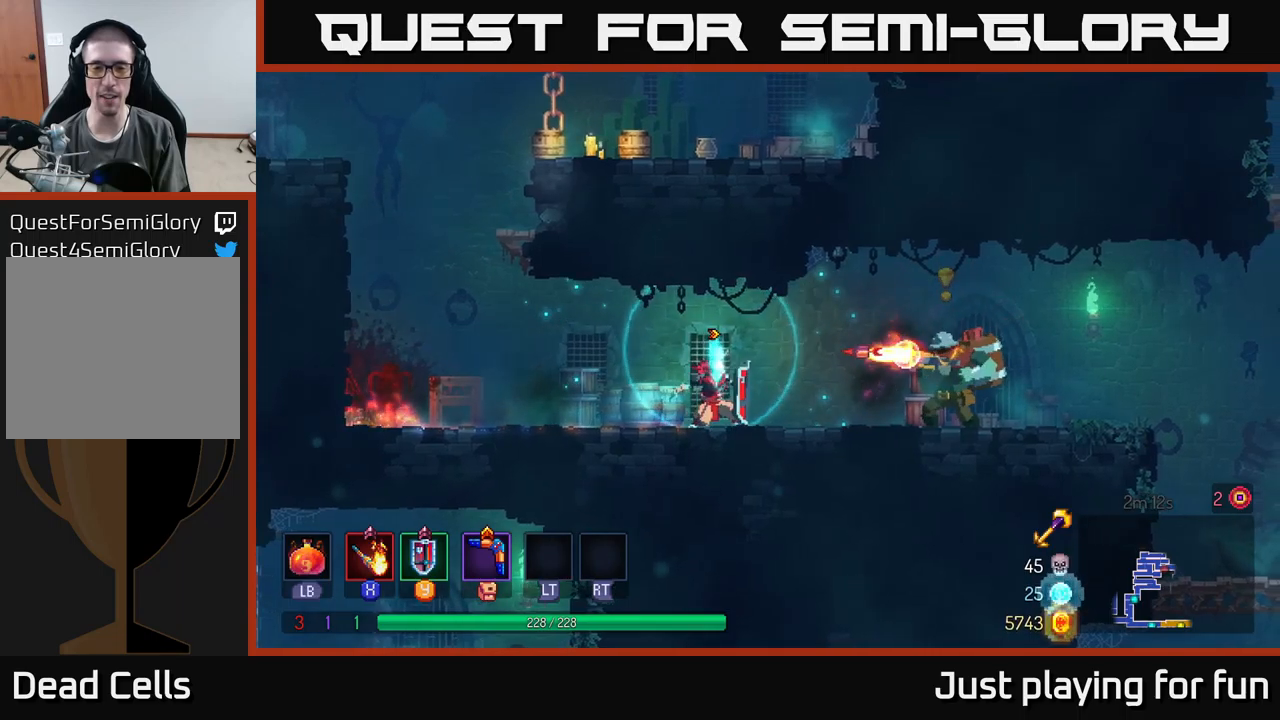
{"buttons": [], "left_stick": "right", "right_stick": "center", "events": [[83, "Y", "up"], [383, "B", "down"], [500, "B", "up"]]}
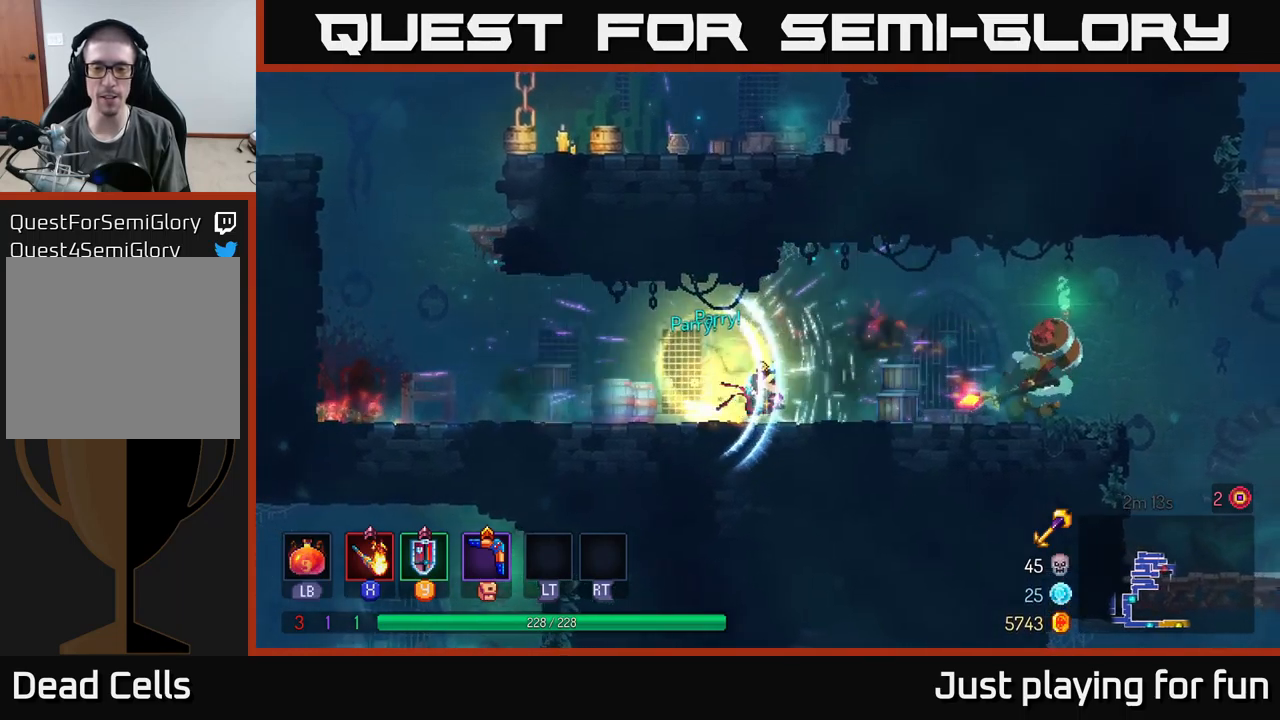
{"buttons": [], "left_stick": "right", "right_stick": "center", "events": [[317, "X", "down"], [383, "X", "up"]]}
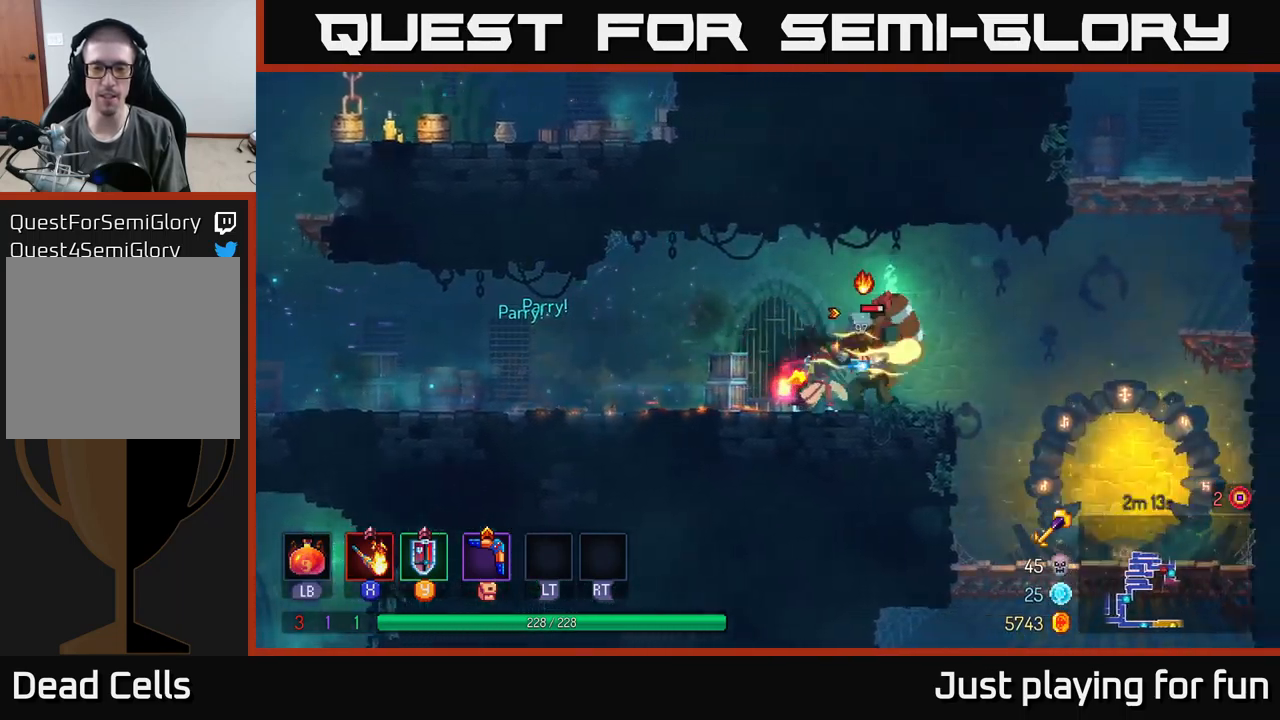
{"buttons": [], "left_stick": "right", "right_stick": "center", "events": [[217, "X", "down"], [317, "X", "up"]]}
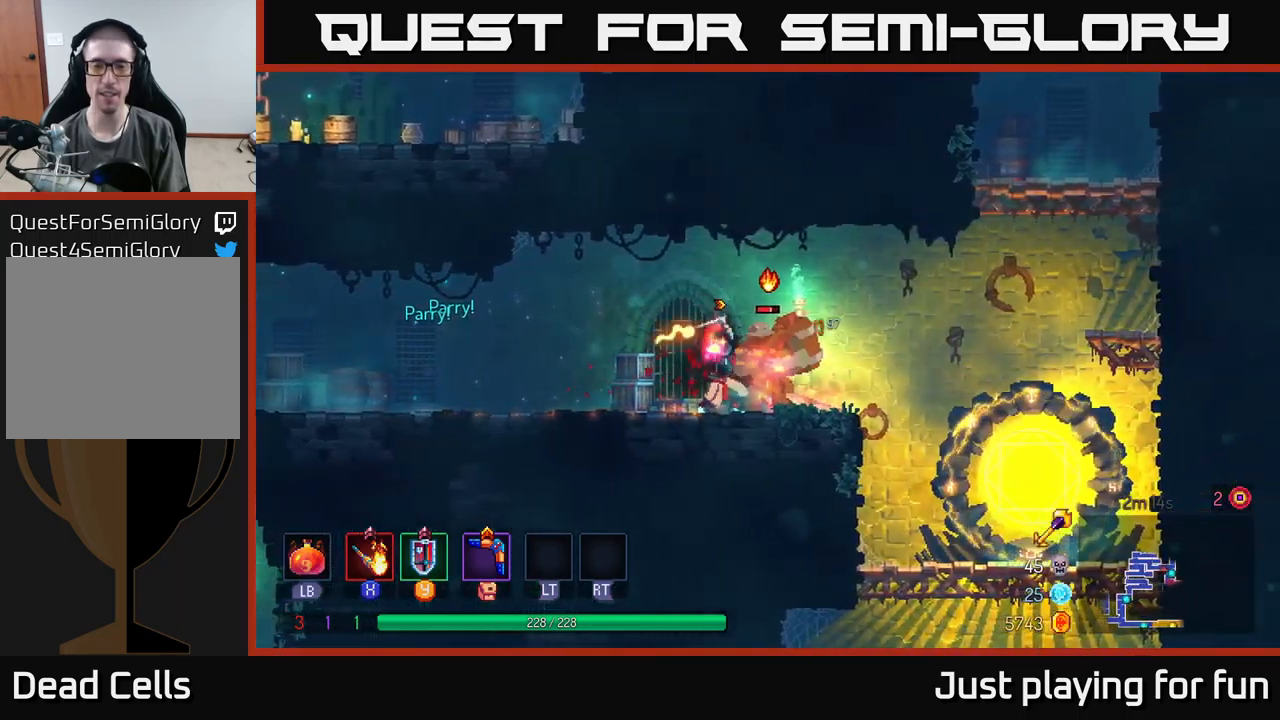
{"buttons": ["X"], "left_stick": "left", "right_stick": "center", "events": [[67, "B", "down"], [167, "B", "up"], [250, "B", "down"], [300, "B", "up"], [467, "left_stick", "left"], [500, "X", "down"]]}
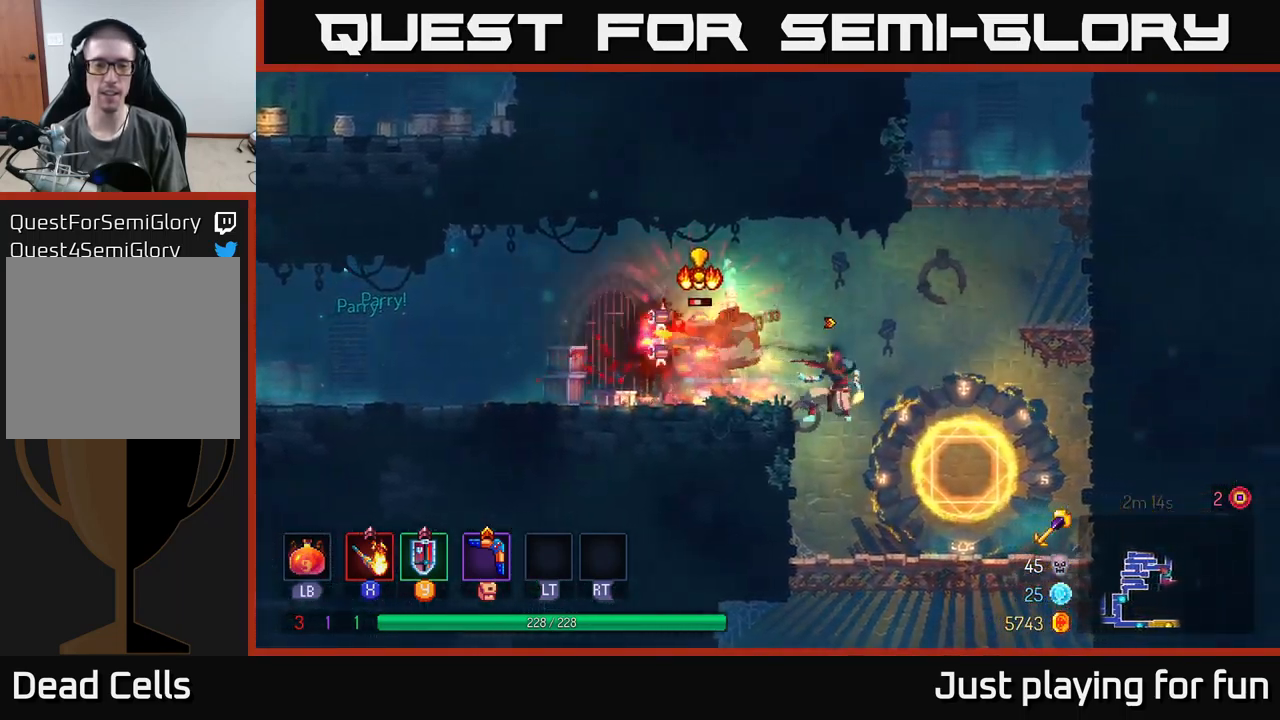
{"buttons": [], "left_stick": "left", "right_stick": "center", "events": [[100, "X", "up"]]}
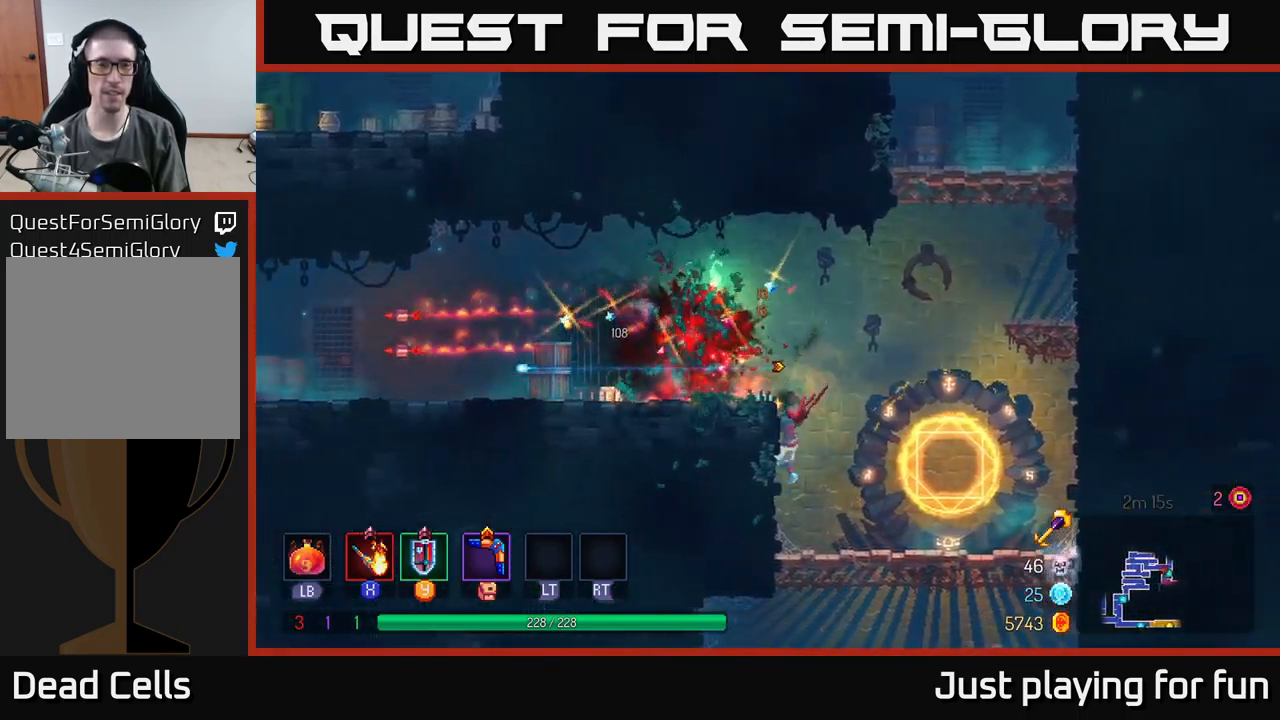
{"buttons": [], "left_stick": "right", "right_stick": "center", "events": [[150, "A", "down"], [267, "A", "up"], [383, "left_stick", "right"]]}
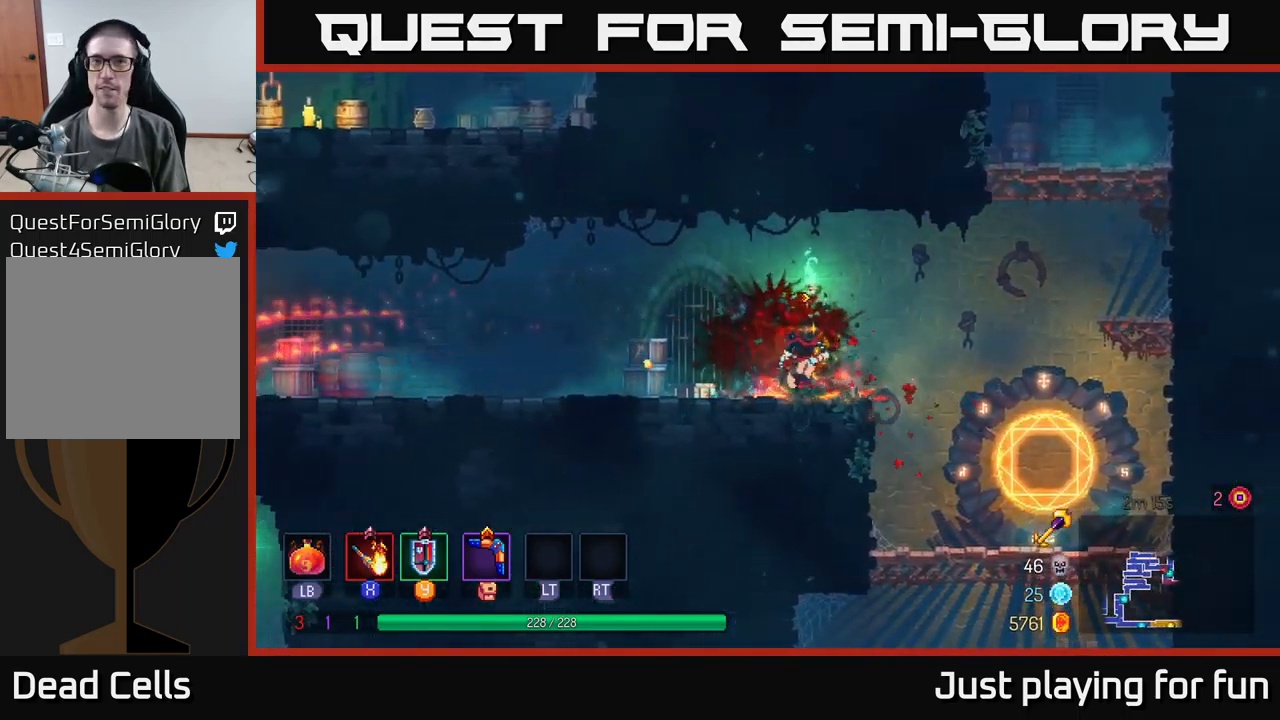
{"buttons": ["A"], "left_stick": "right", "right_stick": "center", "events": [[150, "A", "down"], [300, "A", "up"], [450, "A", "down"]]}
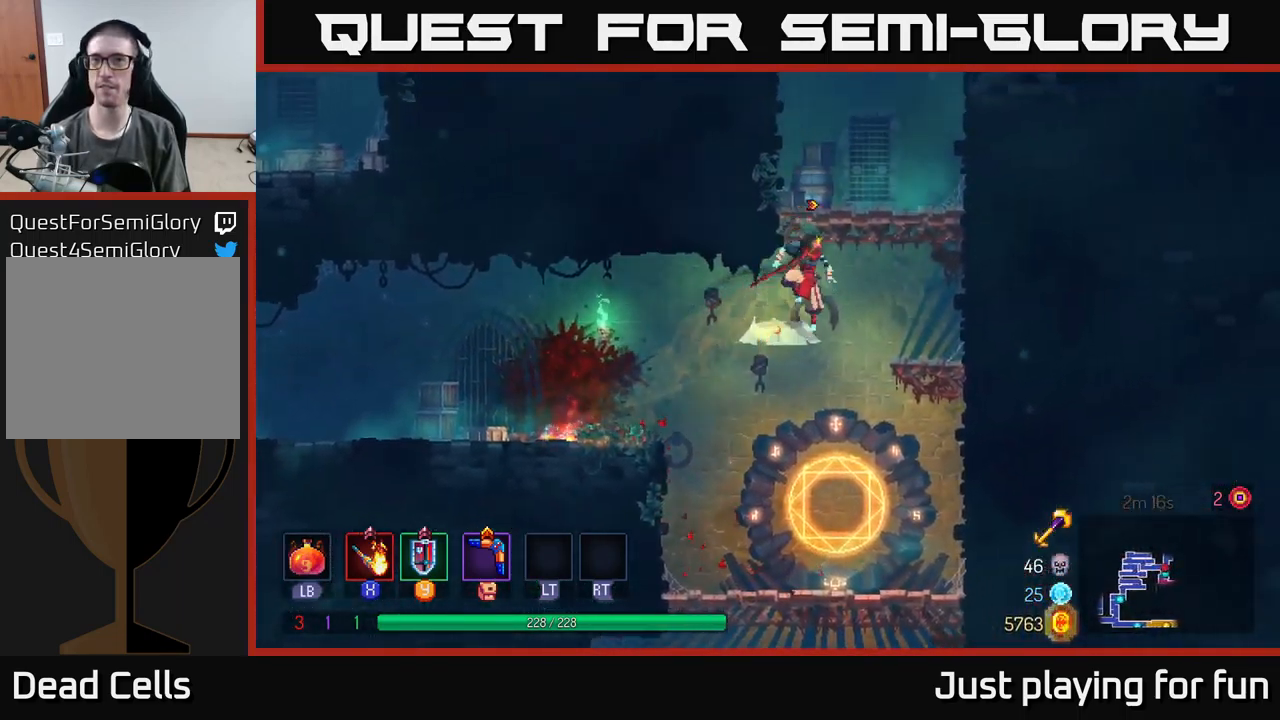
{"buttons": [], "left_stick": "up-right", "right_stick": "center", "events": [[83, "left_stick", "up-right"], [117, "A", "up"]]}
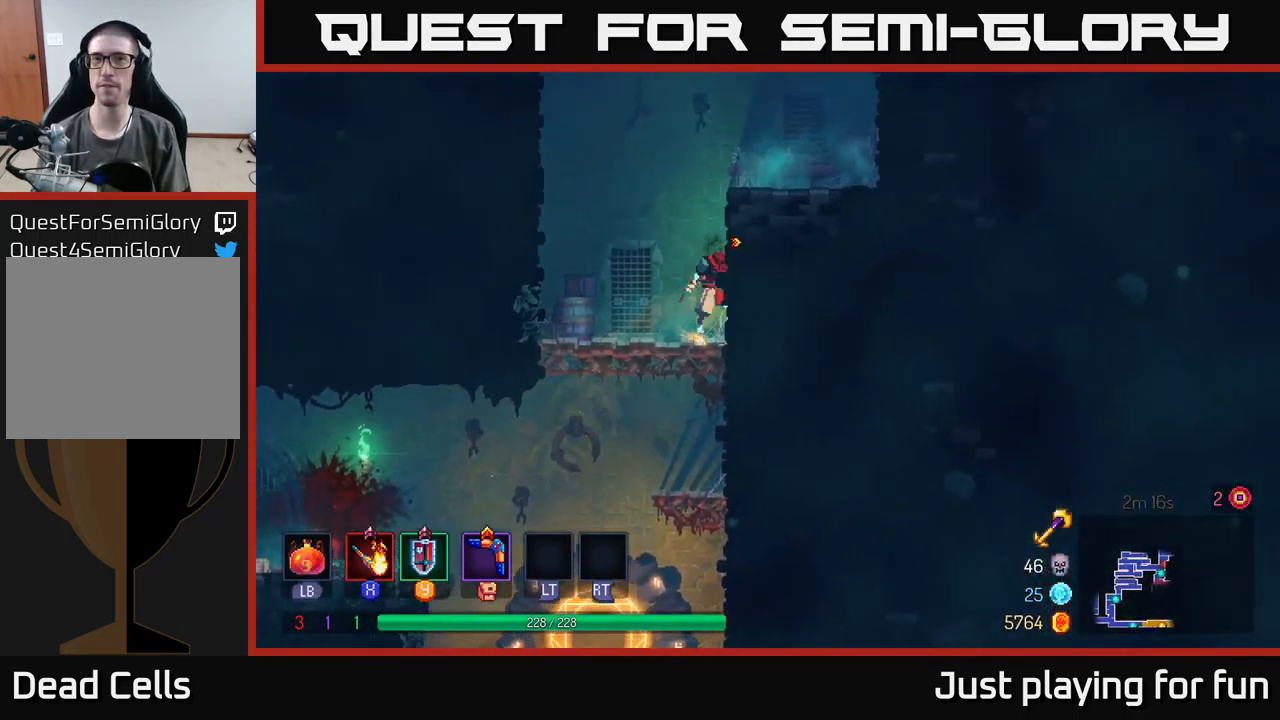
{"buttons": [], "left_stick": "up-right", "right_stick": "center", "events": [[17, "A", "down"], [183, "A", "up"]]}
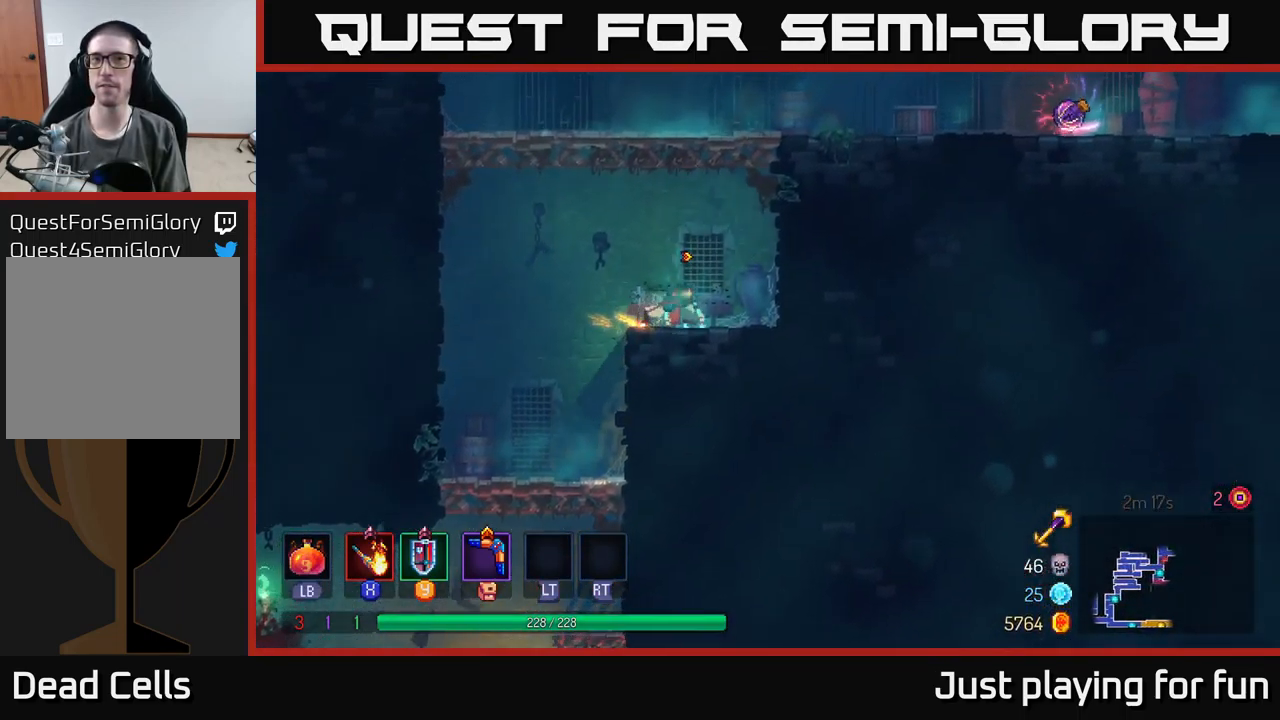
{"buttons": [], "left_stick": "right", "right_stick": "center", "events": [[100, "A", "down"], [117, "left_stick", "left"], [217, "A", "up"], [217, "left_stick", "center"], [267, "left_stick", "right"], [283, "A", "down"], [466, "A", "up"]]}
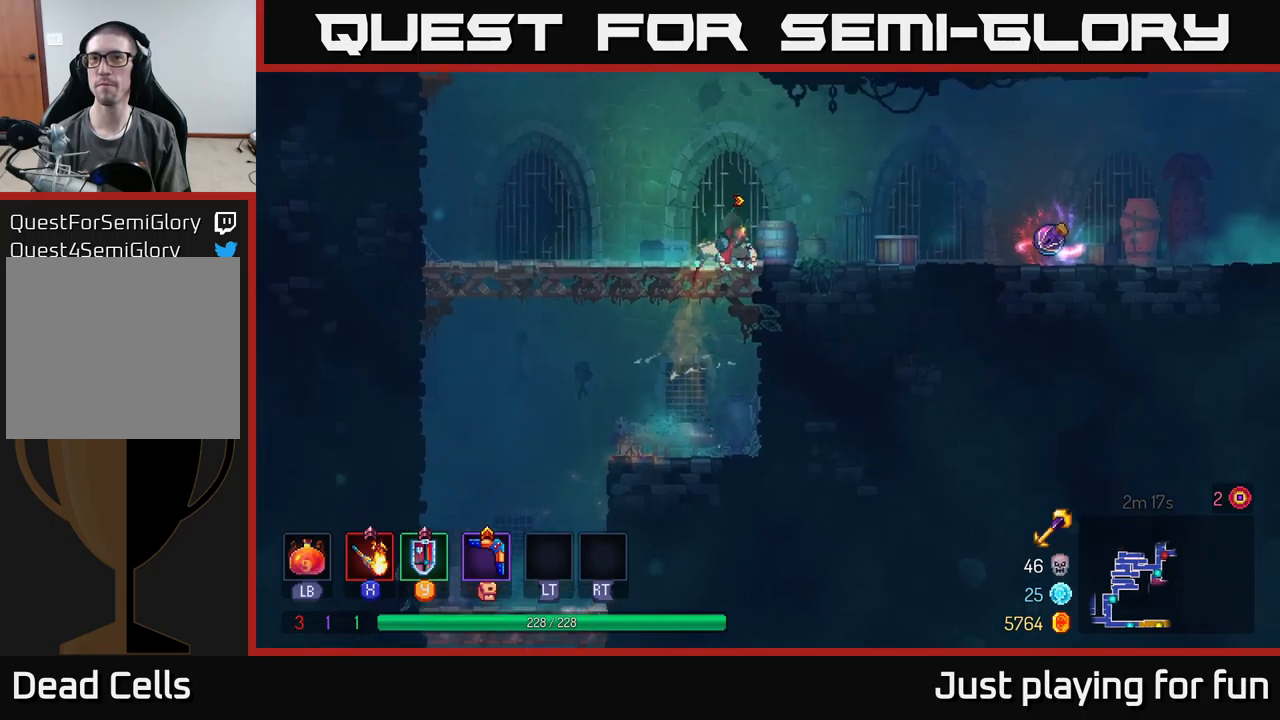
{"buttons": [], "left_stick": "right", "right_stick": "center", "events": [[250, "B", "down"], [384, "B", "up"]]}
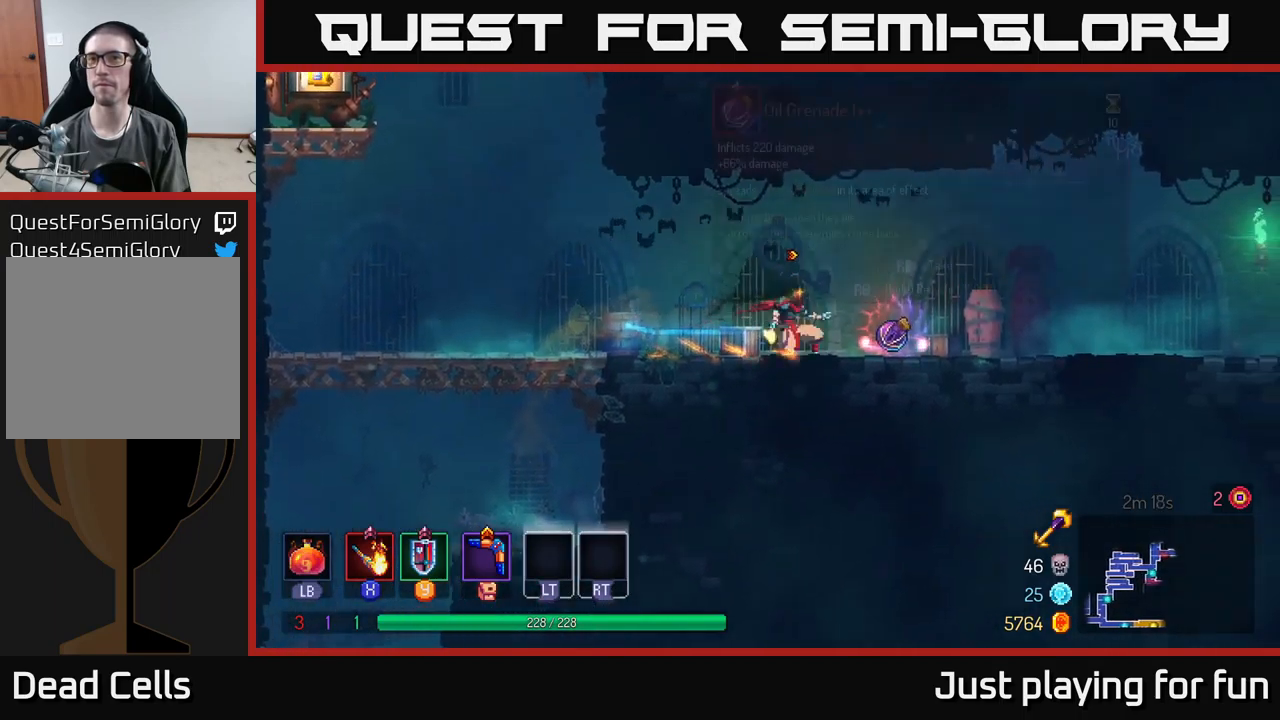
{"buttons": ["X"], "left_stick": "right", "right_stick": "center", "events": [[17, "X", "down"], [100, "X", "up"], [200, "left_stick", "center"], [334, "left_stick", "right"], [417, "X", "down"]]}
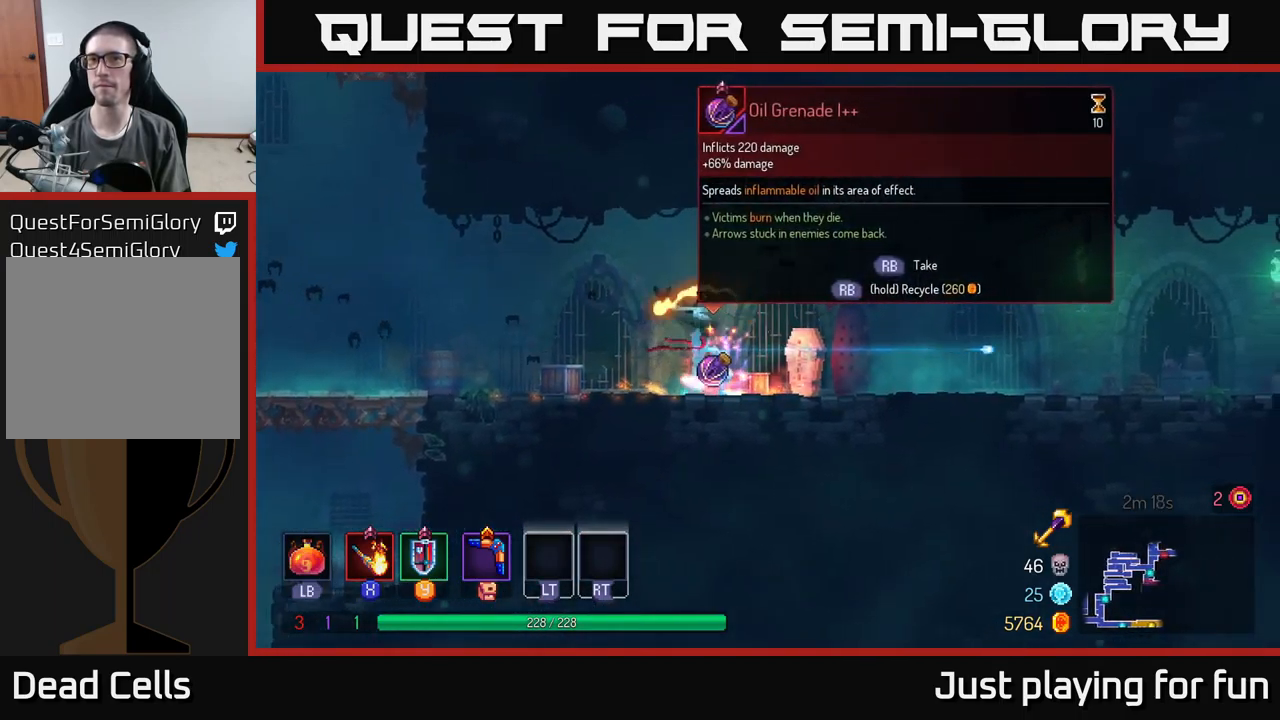
{"buttons": [], "left_stick": "right", "right_stick": "center", "events": [[50, "X", "up"], [184, "left_stick", "center"], [217, "X", "down"], [317, "X", "up"], [317, "left_stick", "right"]]}
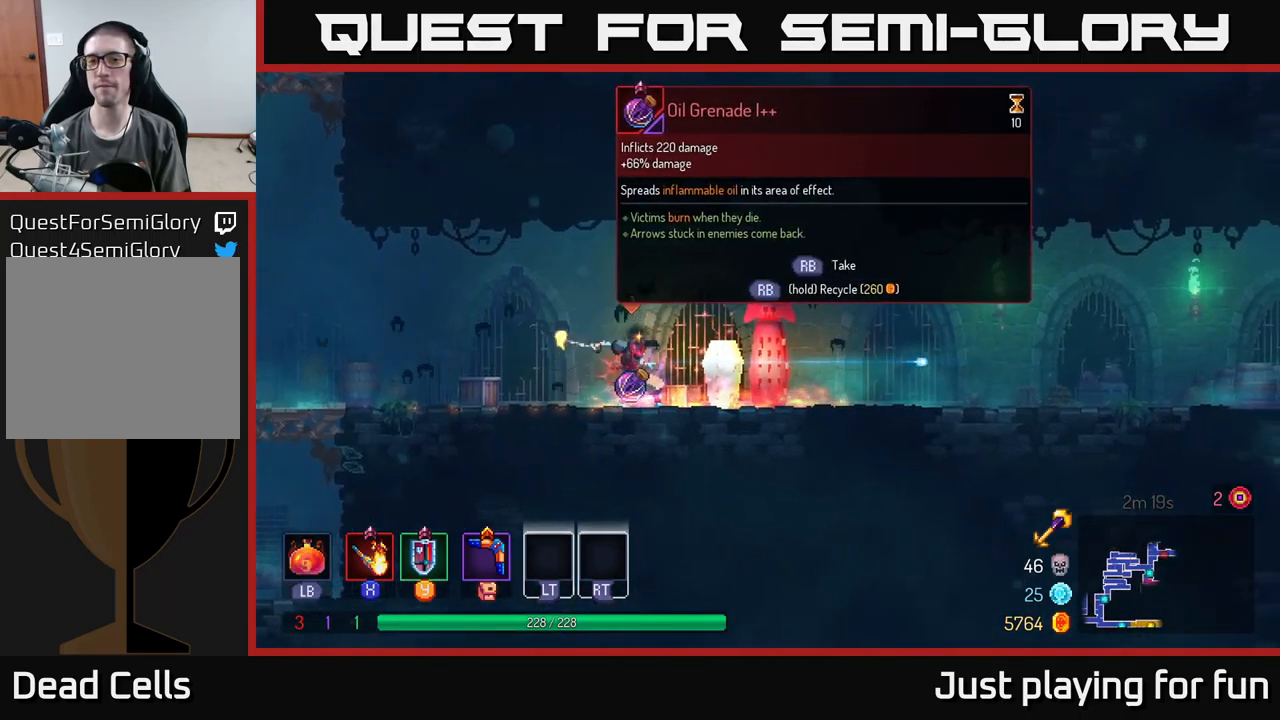
{"buttons": [], "left_stick": "left", "right_stick": "center", "events": [[150, "left_stick", "center"], [200, "left_stick", "left"]]}
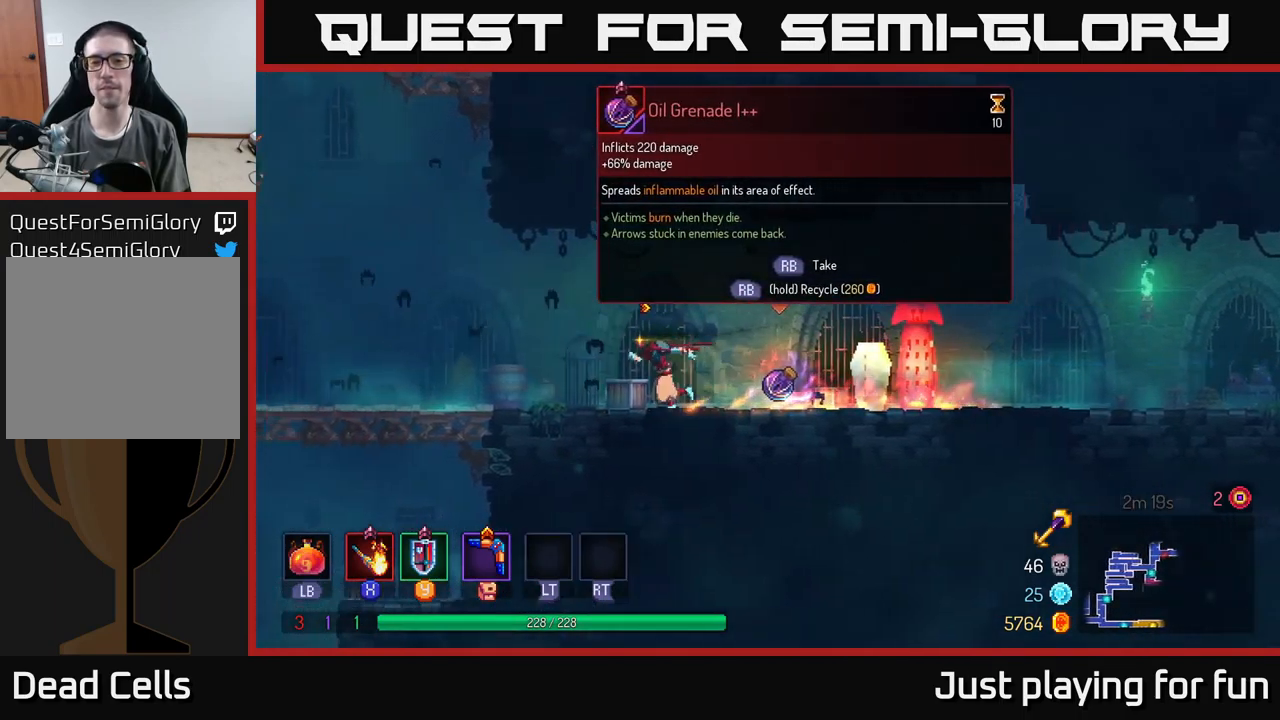
{"buttons": [], "left_stick": "right", "right_stick": "center", "events": [[100, "left_stick", "right"]]}
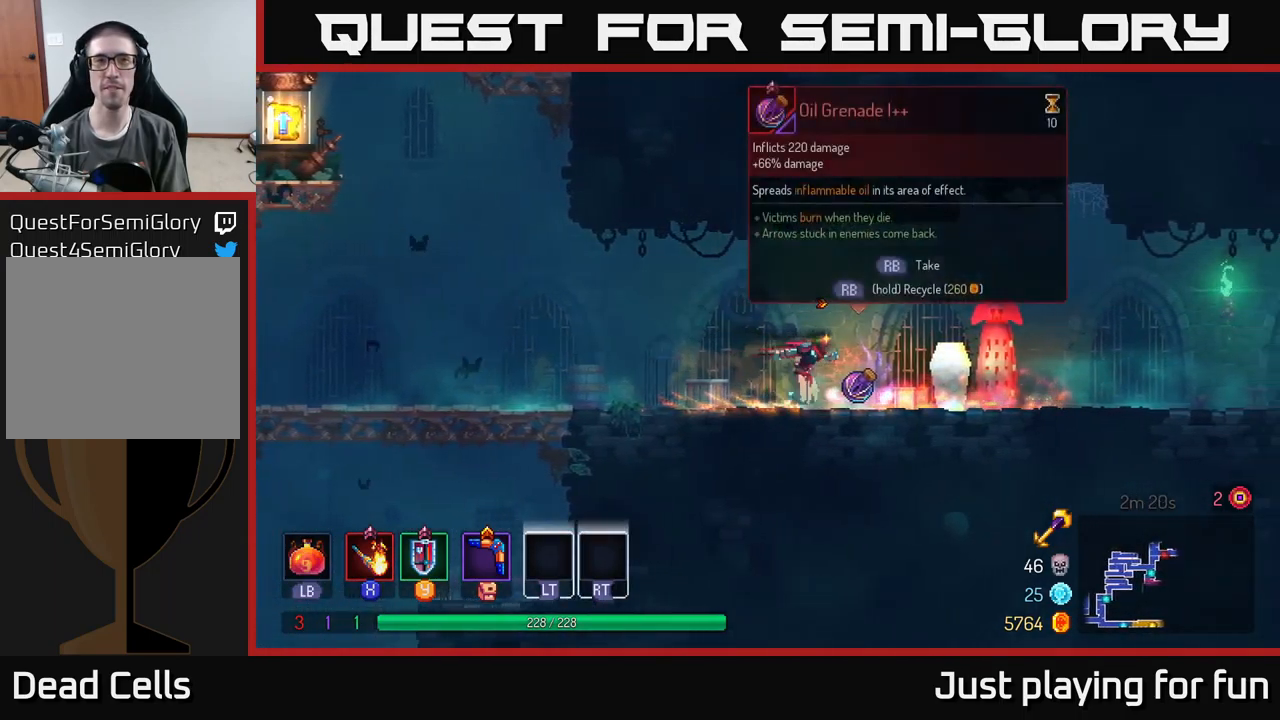
{"buttons": [], "left_stick": "left", "right_stick": "center", "events": [[300, "left_stick", "left"]]}
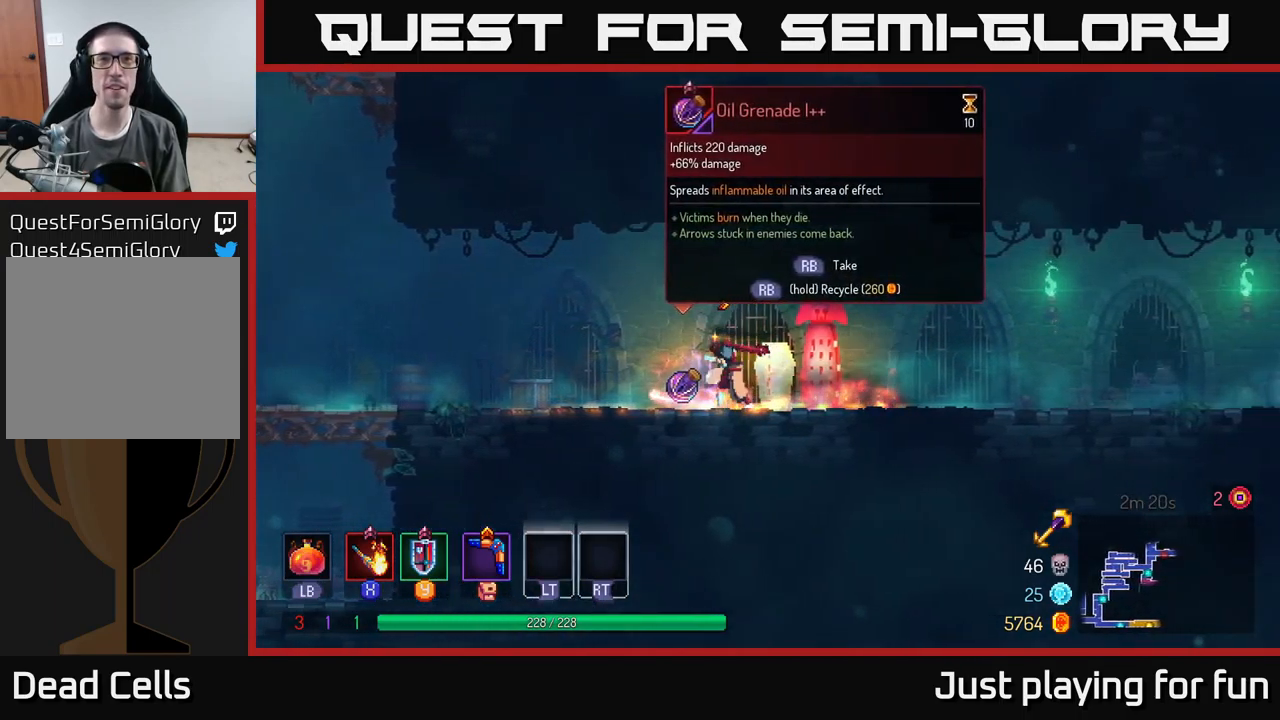
{"buttons": [], "left_stick": "left", "right_stick": "center", "events": [[267, "B", "down"], [417, "B", "up"]]}
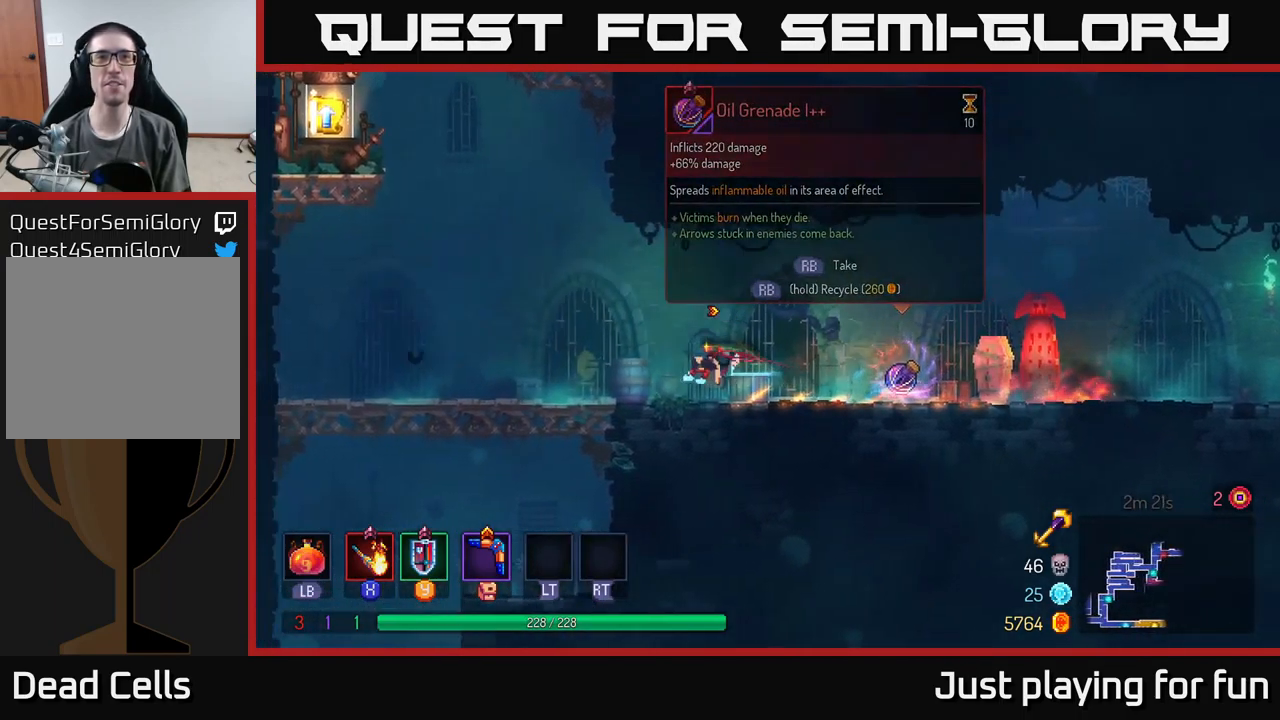
{"buttons": [], "left_stick": "left", "right_stick": "center", "events": [[150, "left_stick", "center"], [350, "left_stick", "left"]]}
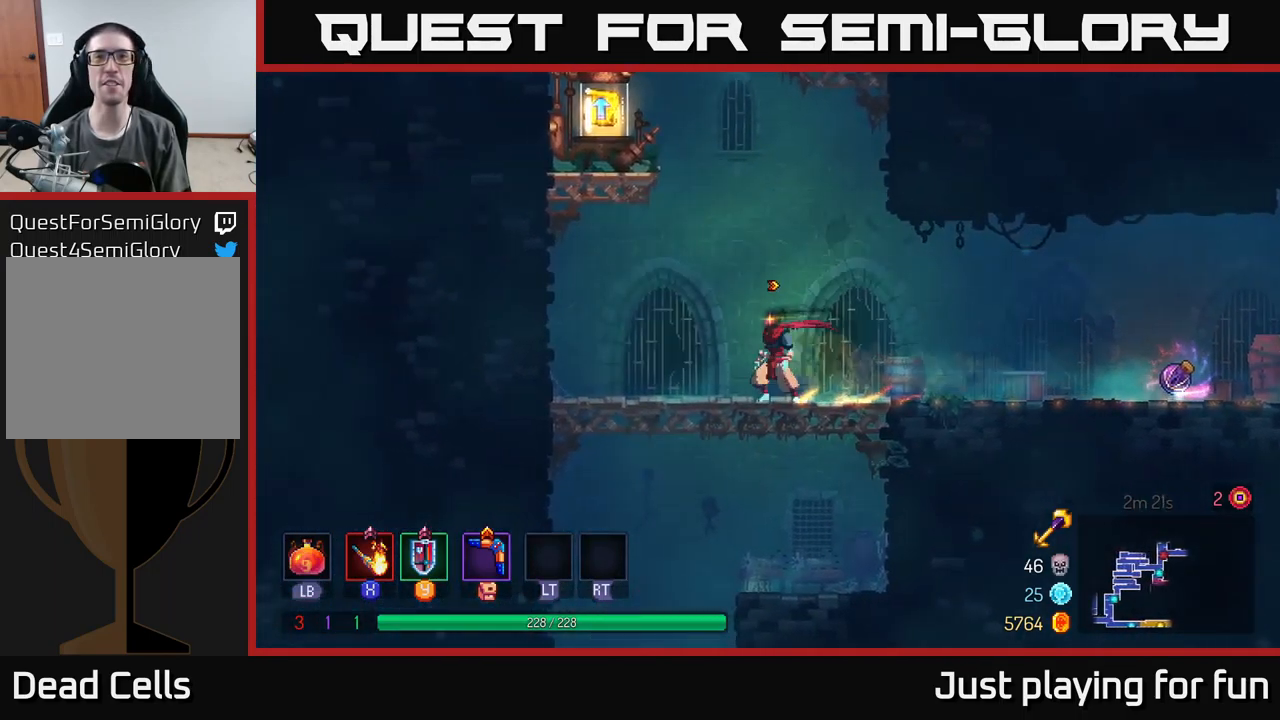
{"buttons": [], "left_stick": "center", "right_stick": "center", "events": [[67, "A", "down"], [217, "A", "up"], [284, "left_stick", "up-left"], [300, "A", "down"], [384, "left_stick", "center"], [467, "A", "up"]]}
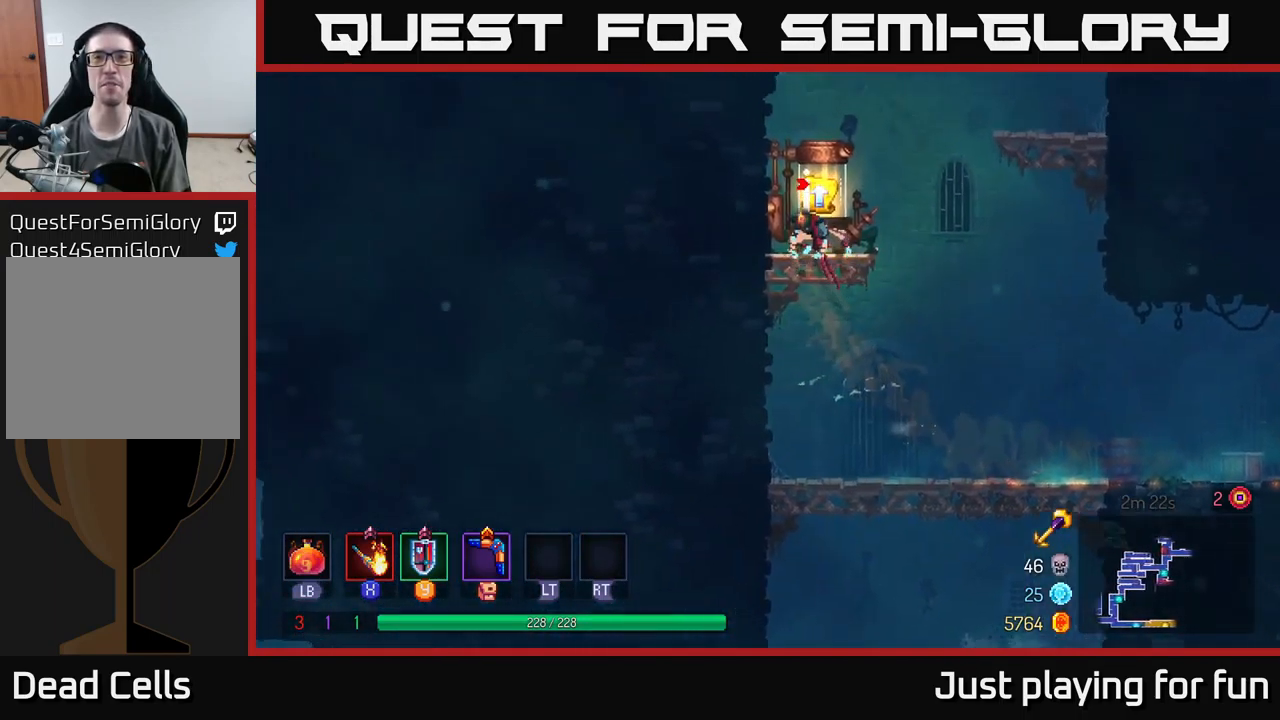
{"buttons": [], "left_stick": "right", "right_stick": "center", "events": [[367, "left_stick", "right"]]}
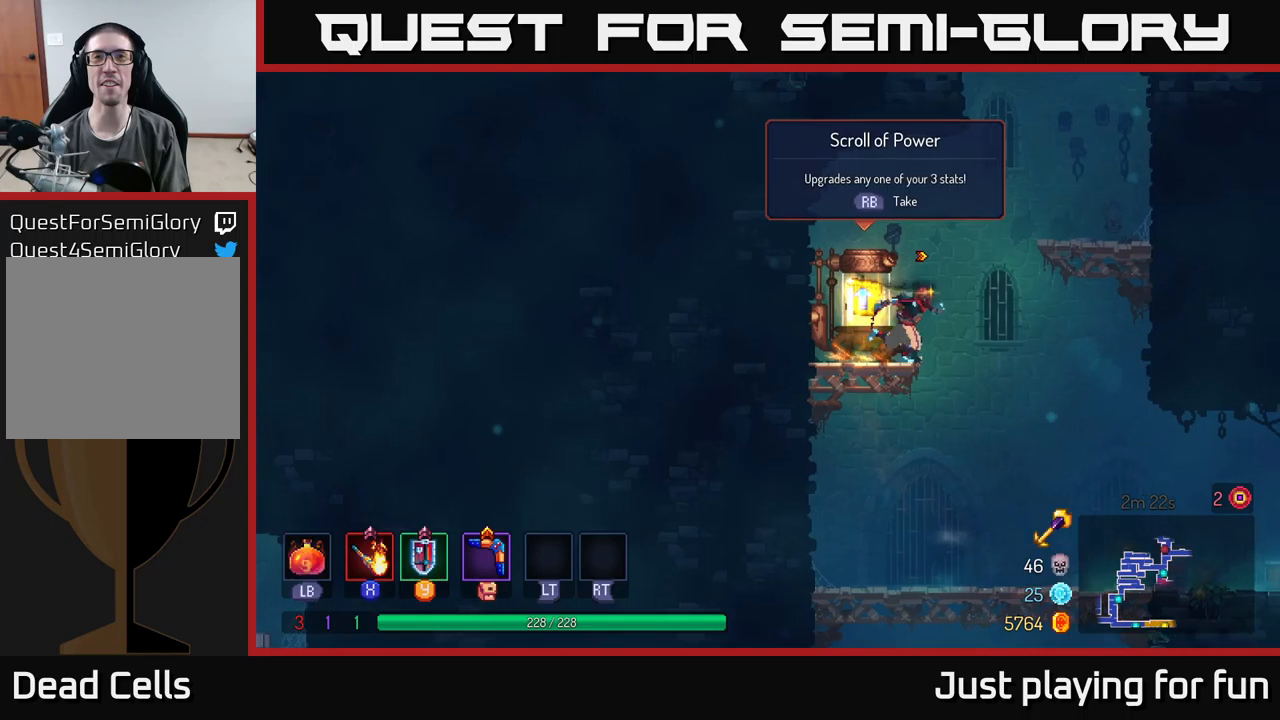
{"buttons": [], "left_stick": "center", "right_stick": "center", "events": [[83, "left_stick", "center"], [133, "left_stick", "left"], [283, "left_stick", "center"]]}
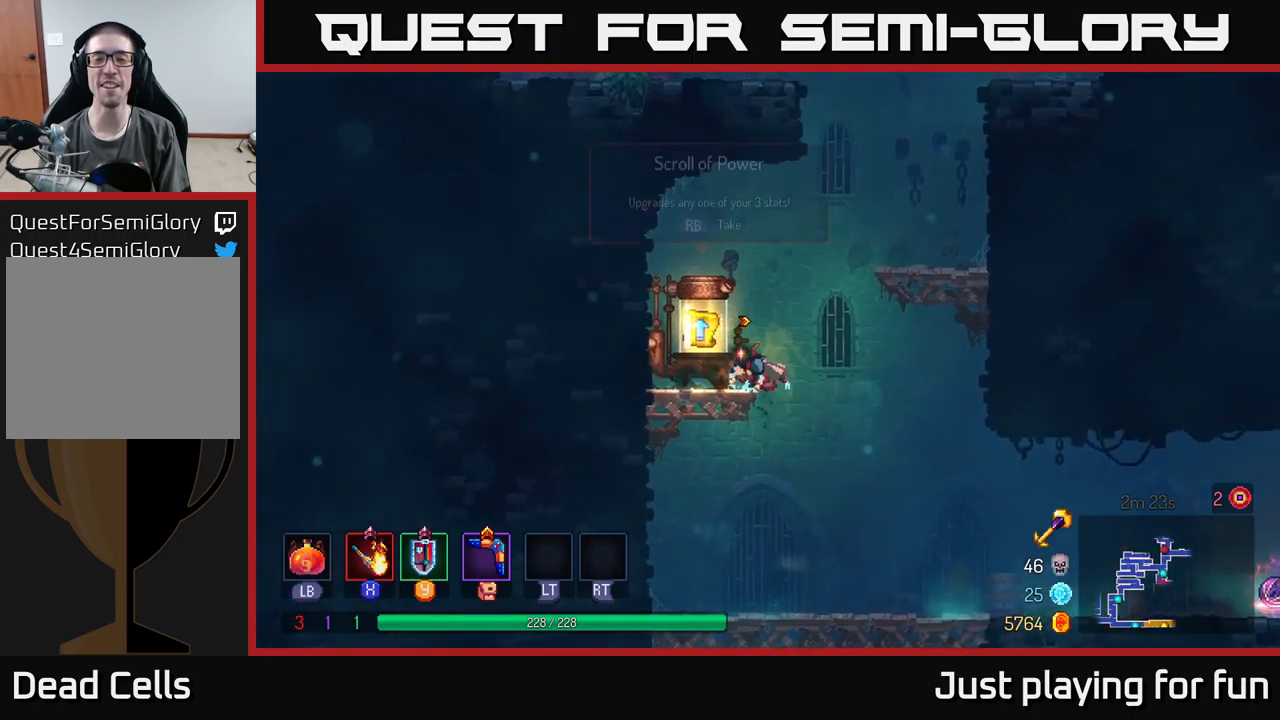
{"buttons": ["R1"], "left_stick": "right", "right_stick": "center", "events": [[166, "left_stick", "left"], [383, "left_stick", "center"], [433, "R1", "down"], [450, "left_stick", "right"]]}
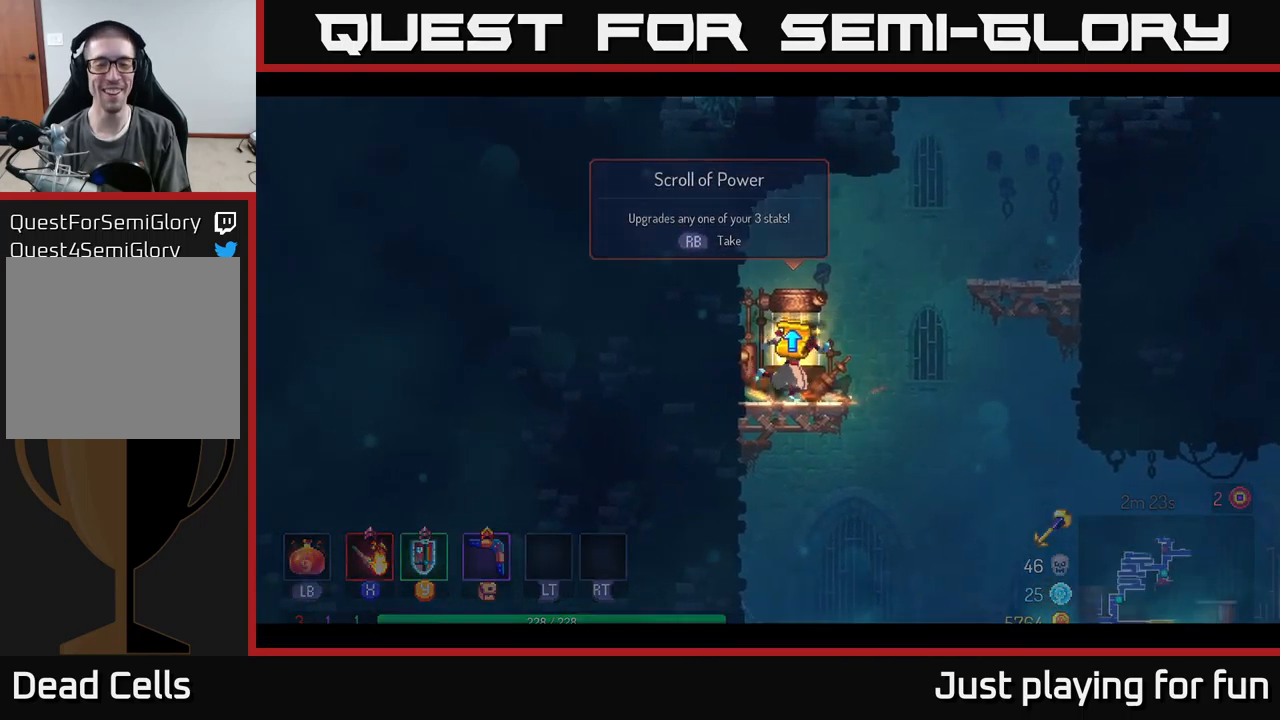
{"buttons": ["R1"], "left_stick": "center", "right_stick": "center", "events": [[116, "left_stick", "center"]]}
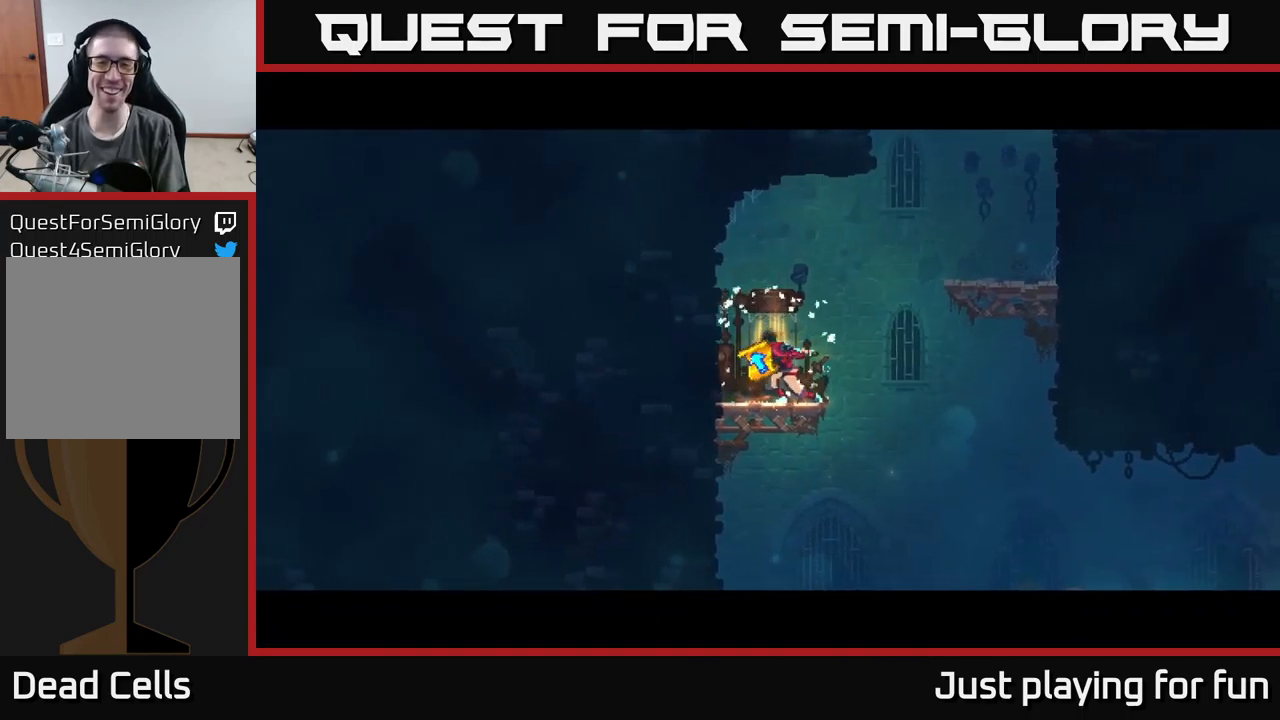
{"buttons": [], "left_stick": "center", "right_stick": "center", "events": [[366, "R1", "up"]]}
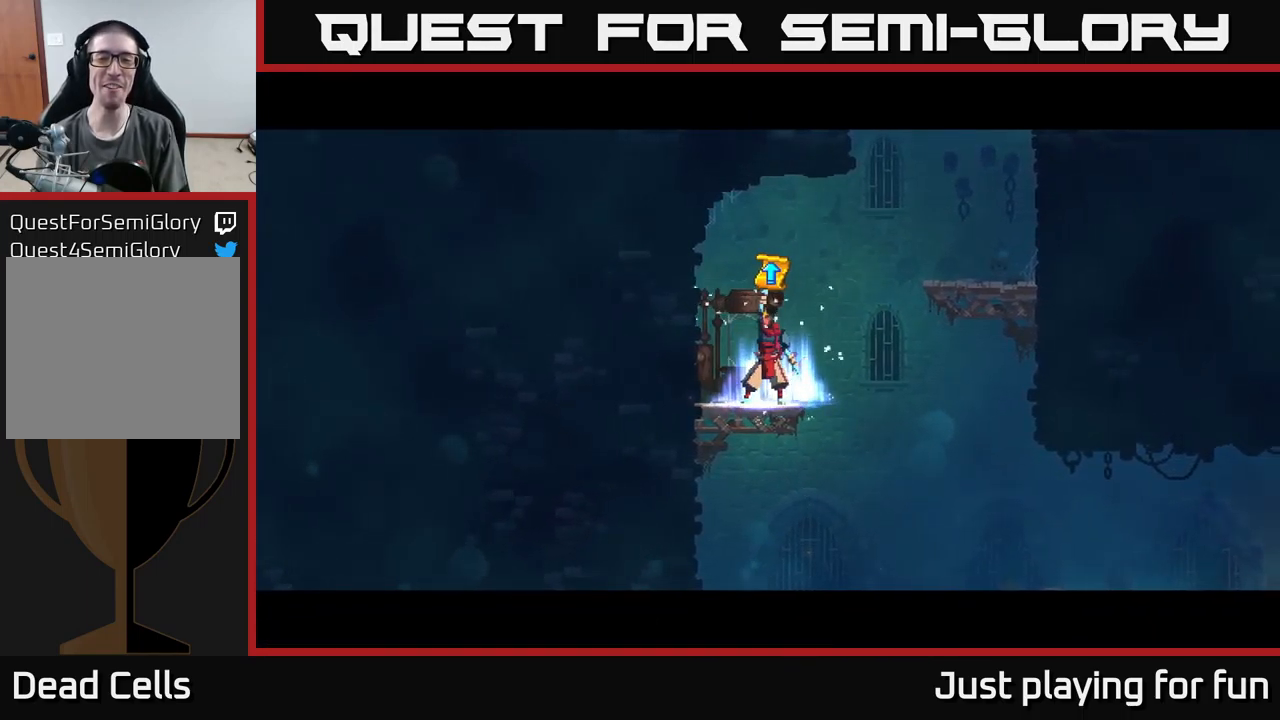
{"buttons": [], "left_stick": "center", "right_stick": "center", "events": []}
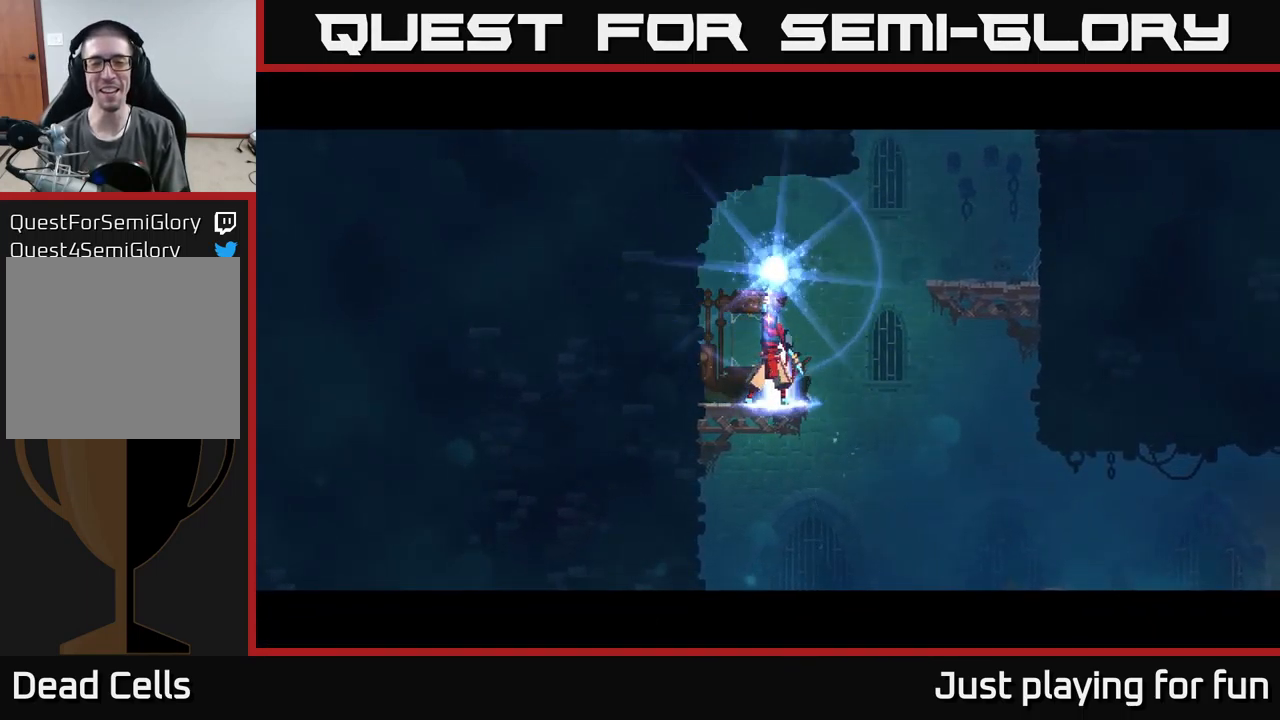
{"buttons": [], "left_stick": "center", "right_stick": "center", "events": []}